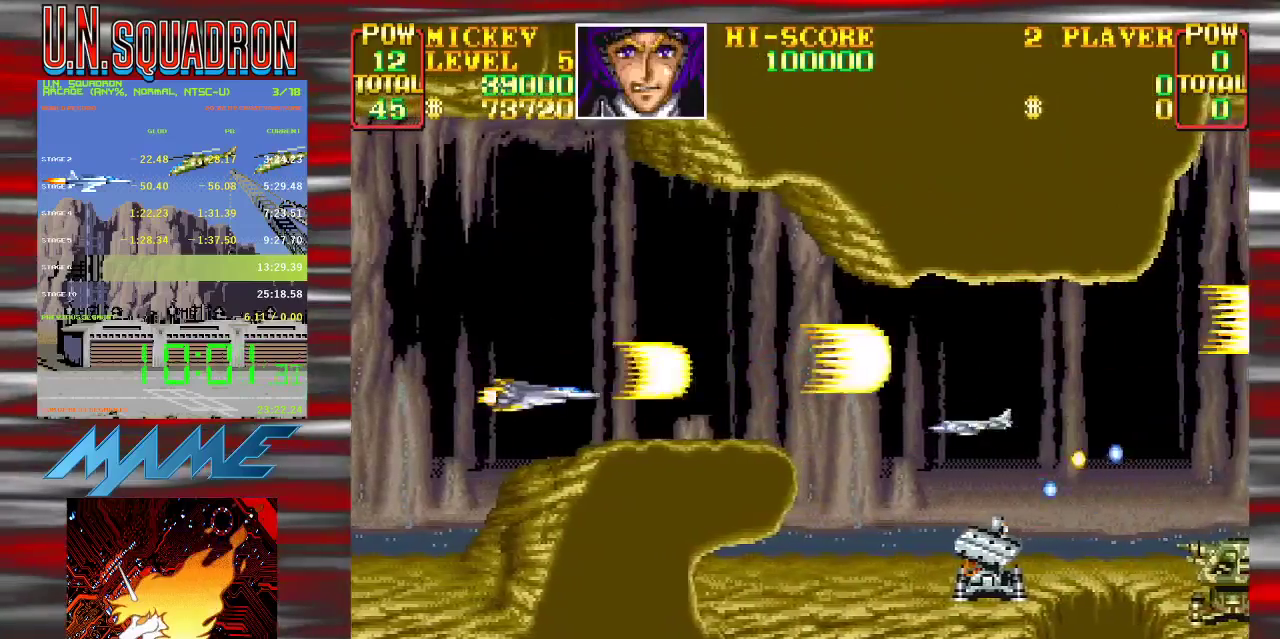
Gameplay with a controller (Nintendo layout); each line is a JSON object with the inputs held at the frame after it. "events" lists button and stick changes between this image and that frame as [ms after this image, input, new state], when the widget could be followed in between. Not read: DPAD_DOWN DPAD_LEFT DPAD_RIGHT DPAD_UP L3 R3.
{"buttons": ["Y"], "events": []}
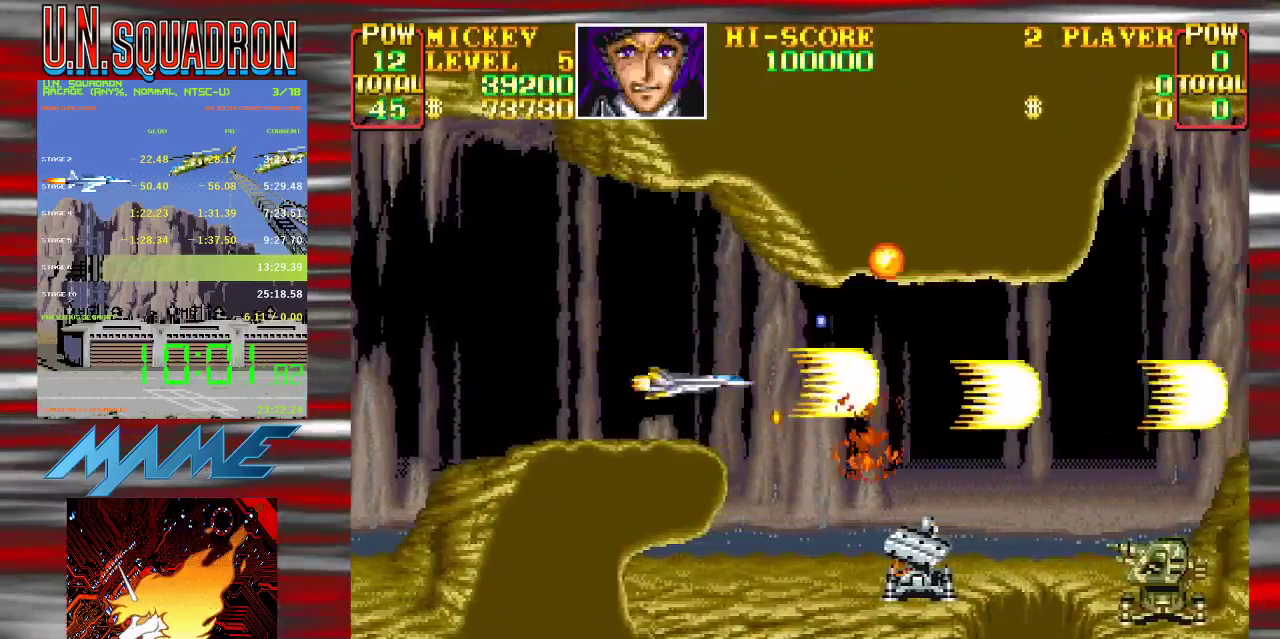
{"buttons": ["Y"], "events": []}
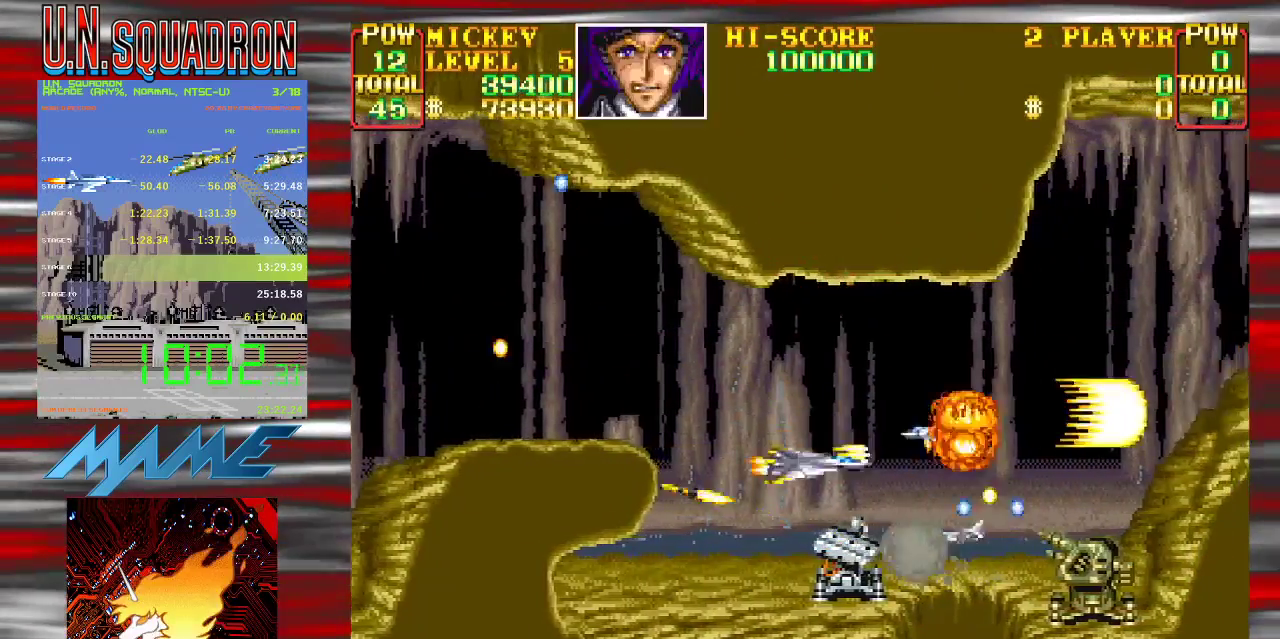
{"buttons": ["Y"], "events": [[67, "Y", "up"], [150, "Y", "down"]]}
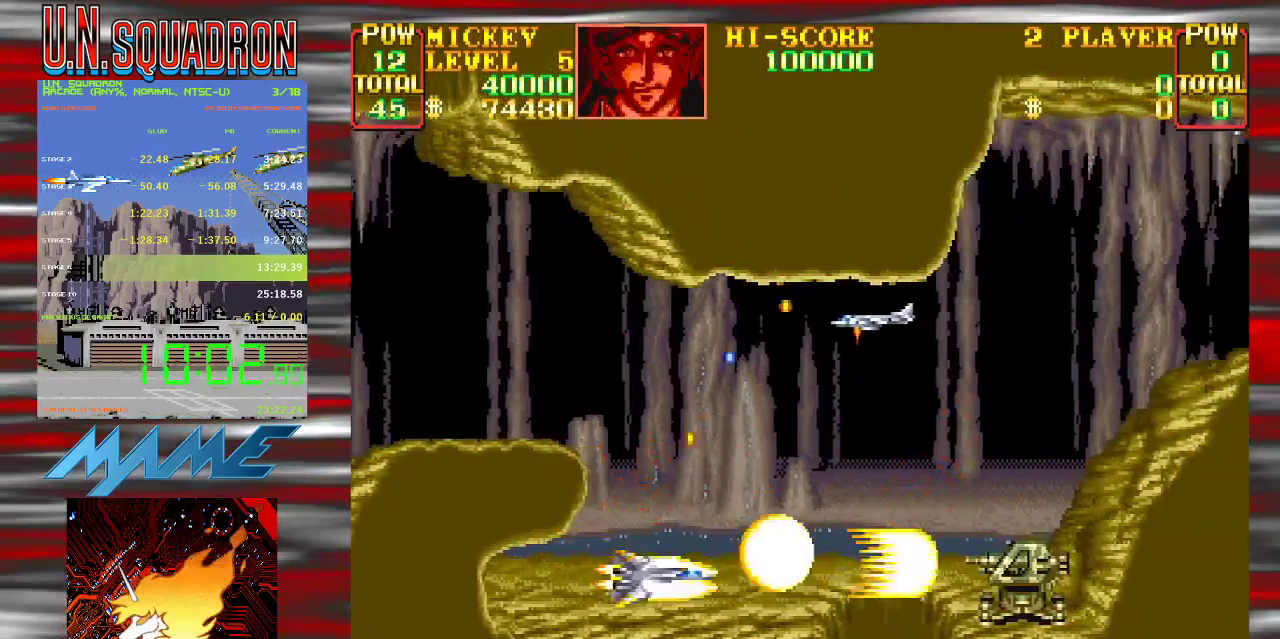
{"buttons": ["Y"], "events": []}
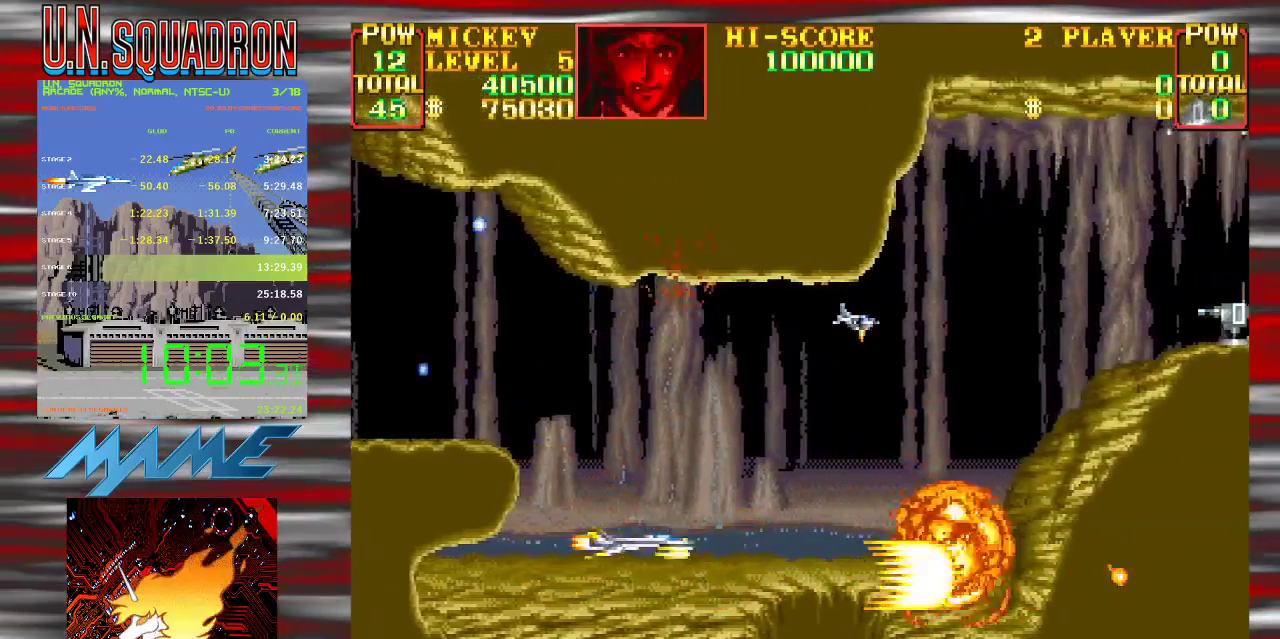
{"buttons": ["Y"], "events": [[133, "Y", "up"], [183, "Y", "down"]]}
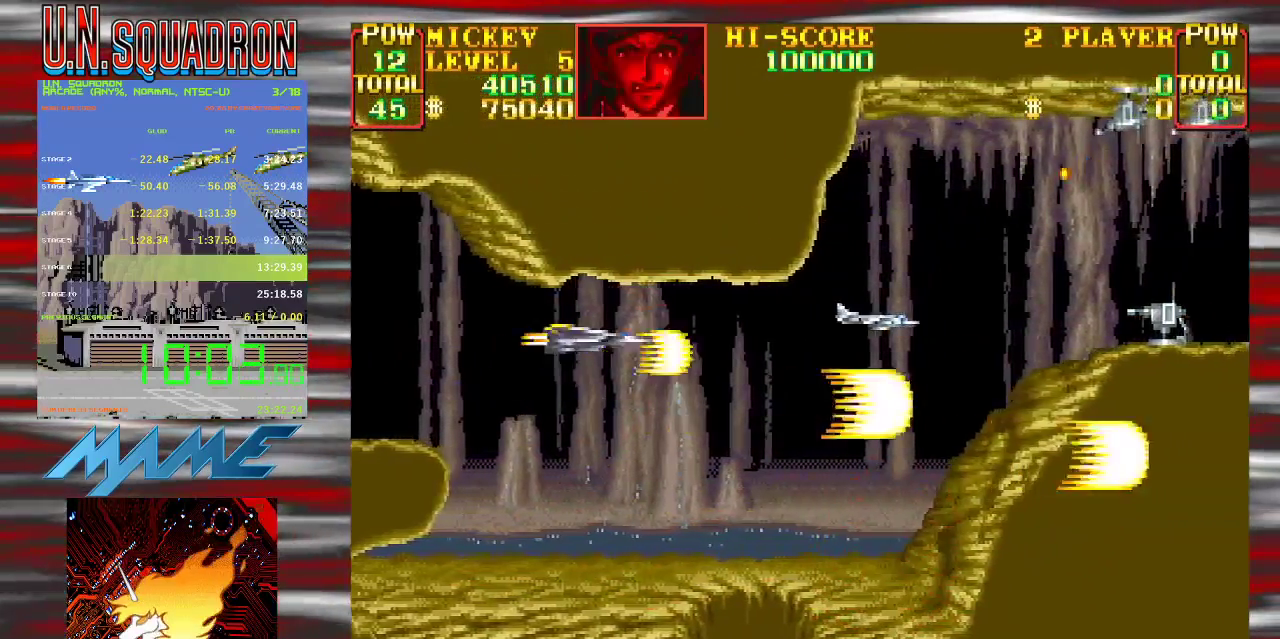
{"buttons": ["Y"], "events": []}
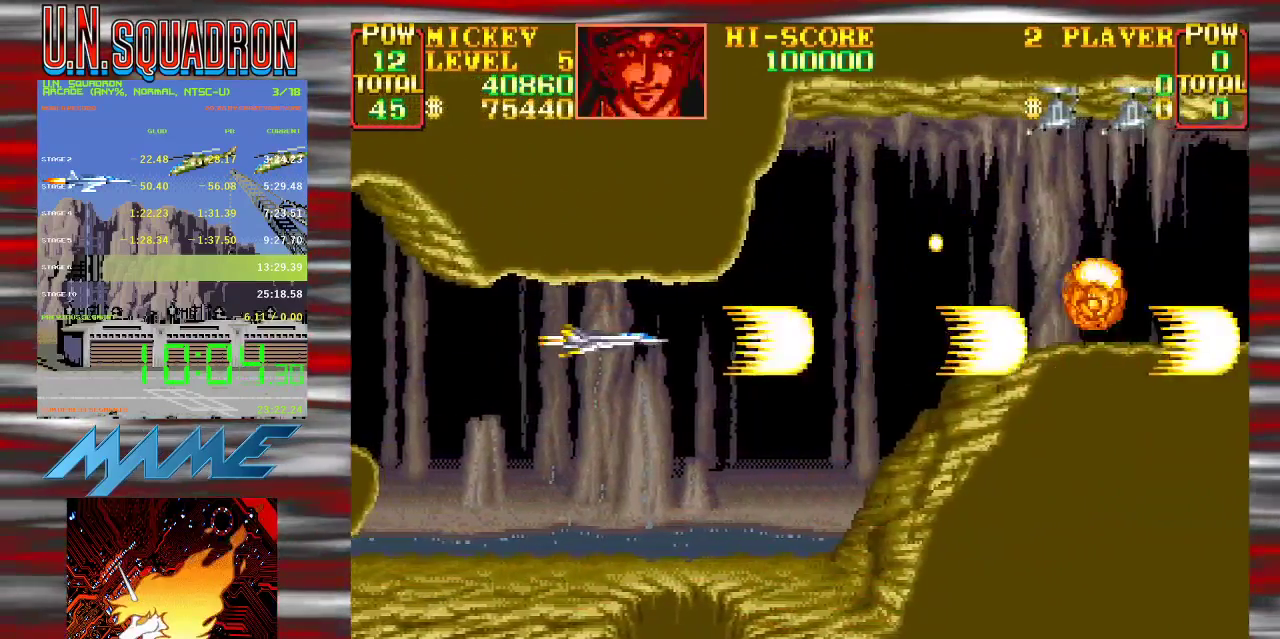
{"buttons": ["Y"], "events": [[267, "Y", "up"], [350, "Y", "down"]]}
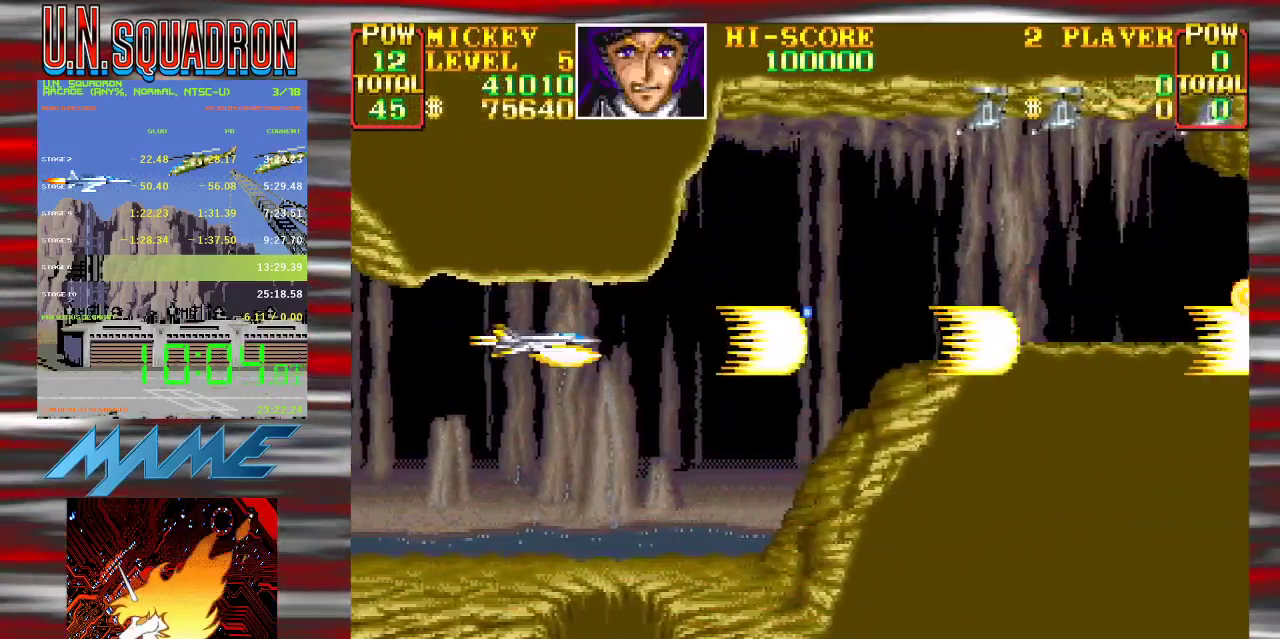
{"buttons": ["Y"], "events": []}
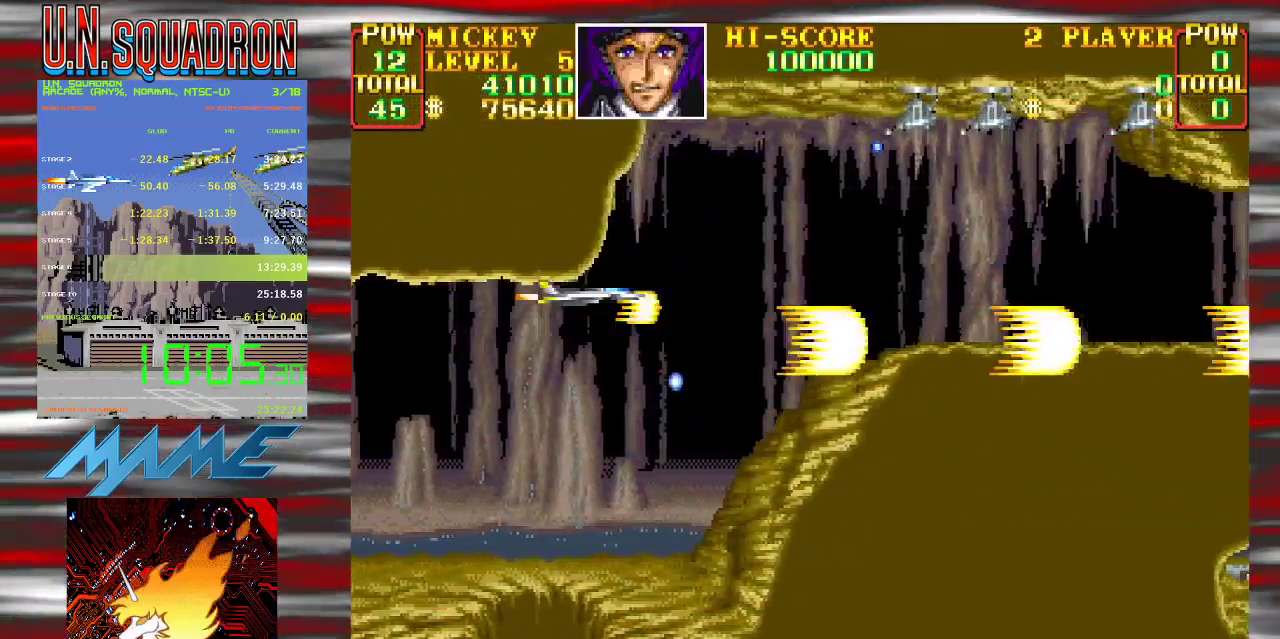
{"buttons": ["Y"], "events": [[333, "Y", "up"], [400, "Y", "down"]]}
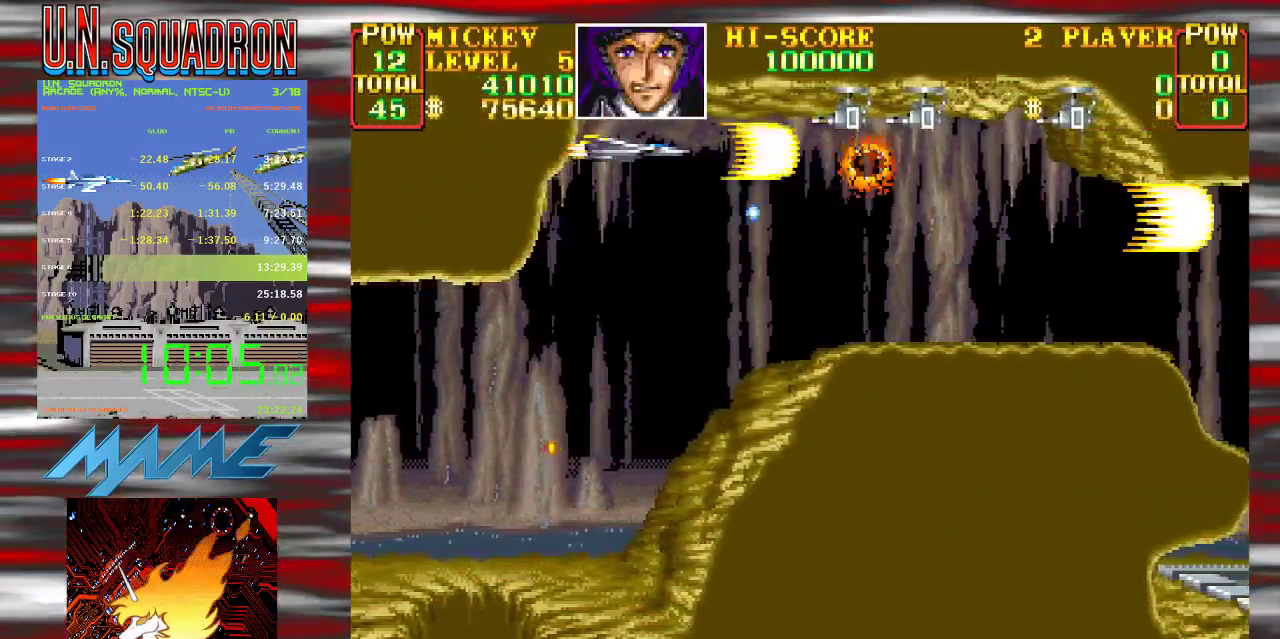
{"buttons": ["Y"], "events": []}
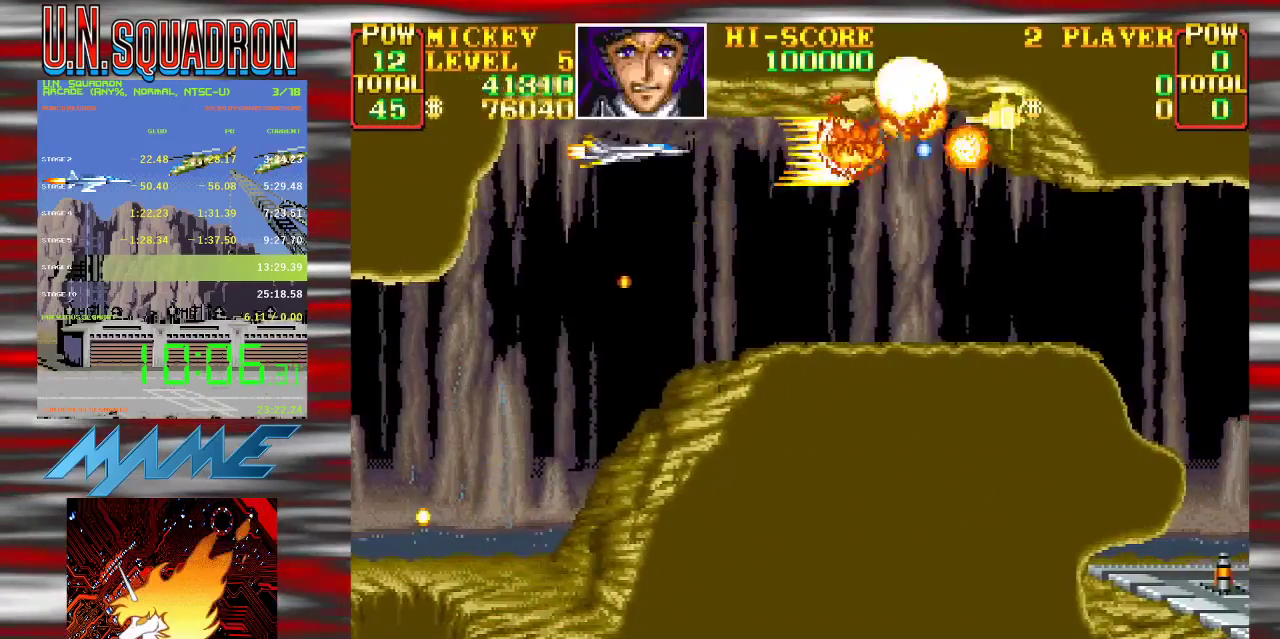
{"buttons": ["Y"], "events": []}
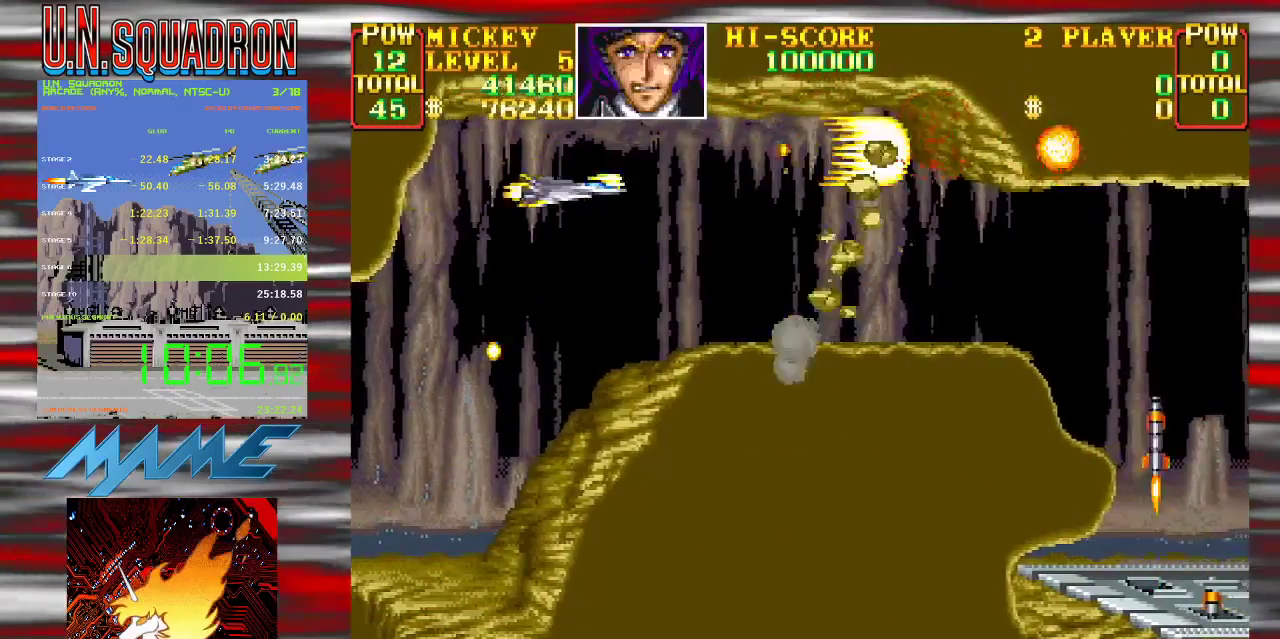
{"buttons": ["Y"], "events": [[67, "Y", "up"], [167, "Y", "down"]]}
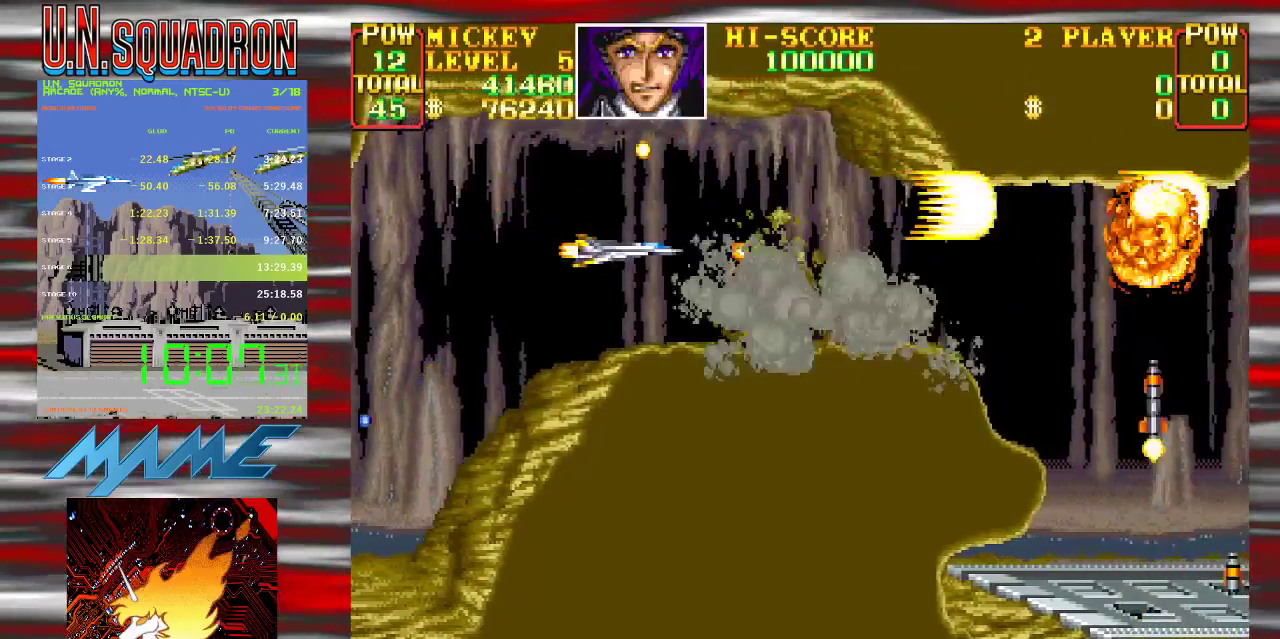
{"buttons": ["Y"], "events": []}
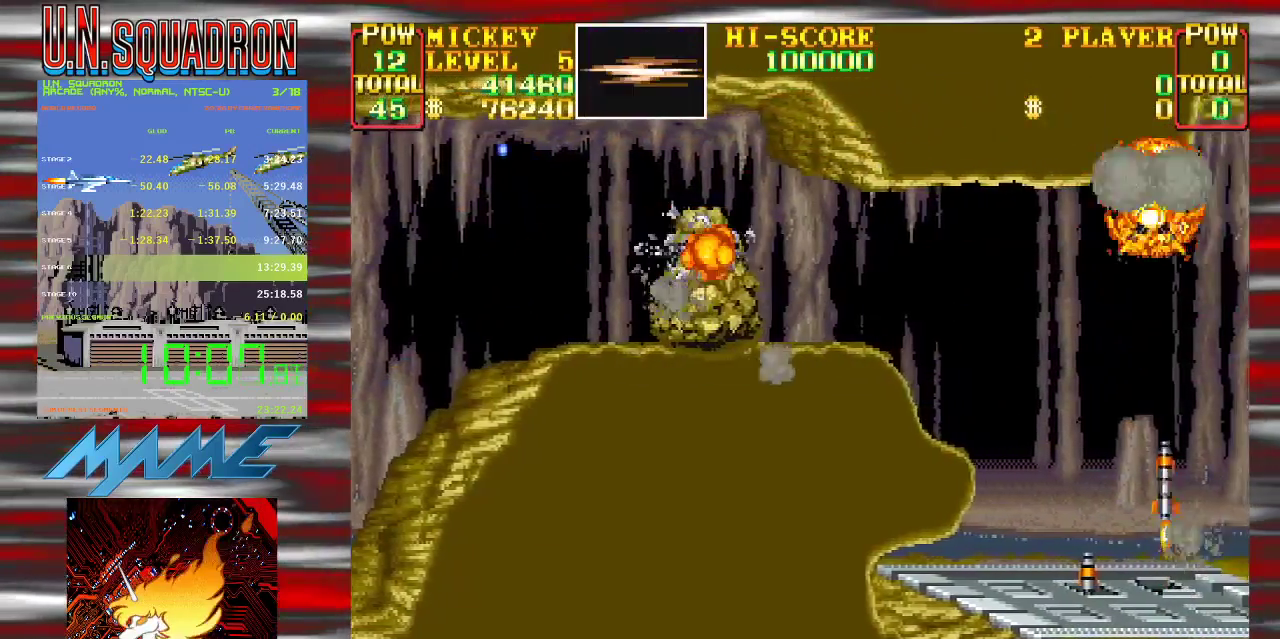
{"buttons": ["Y"], "events": [[383, "Y", "up"], [467, "Y", "down"]]}
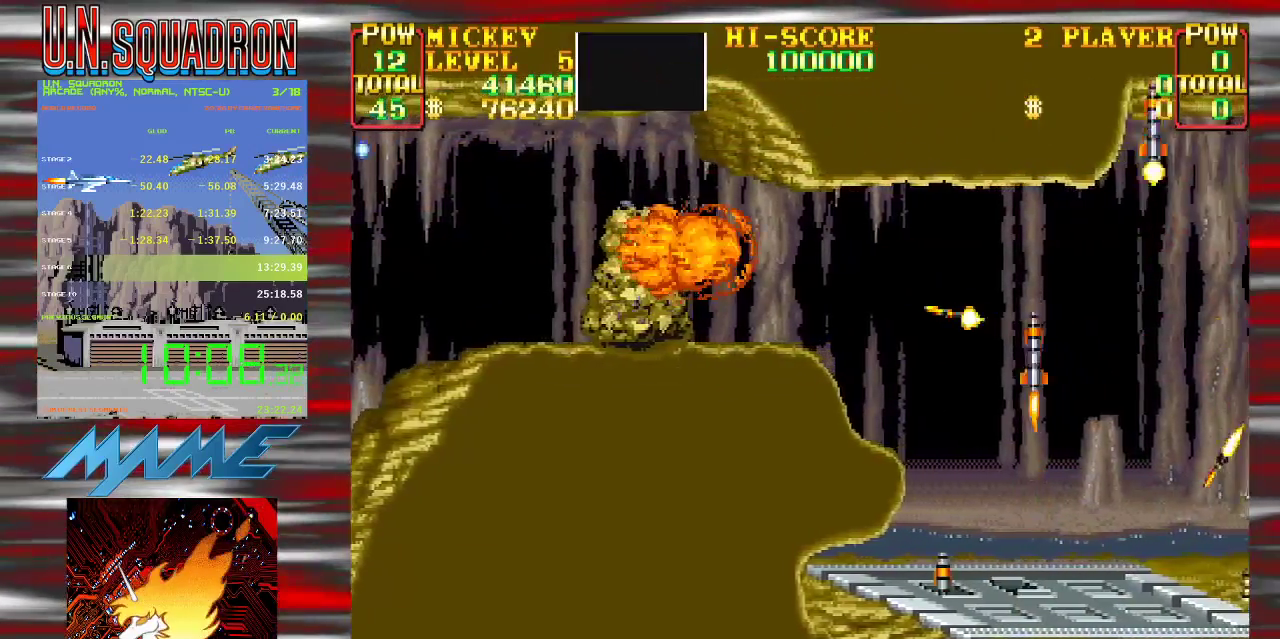
{"buttons": [], "events": [[283, "Y", "up"]]}
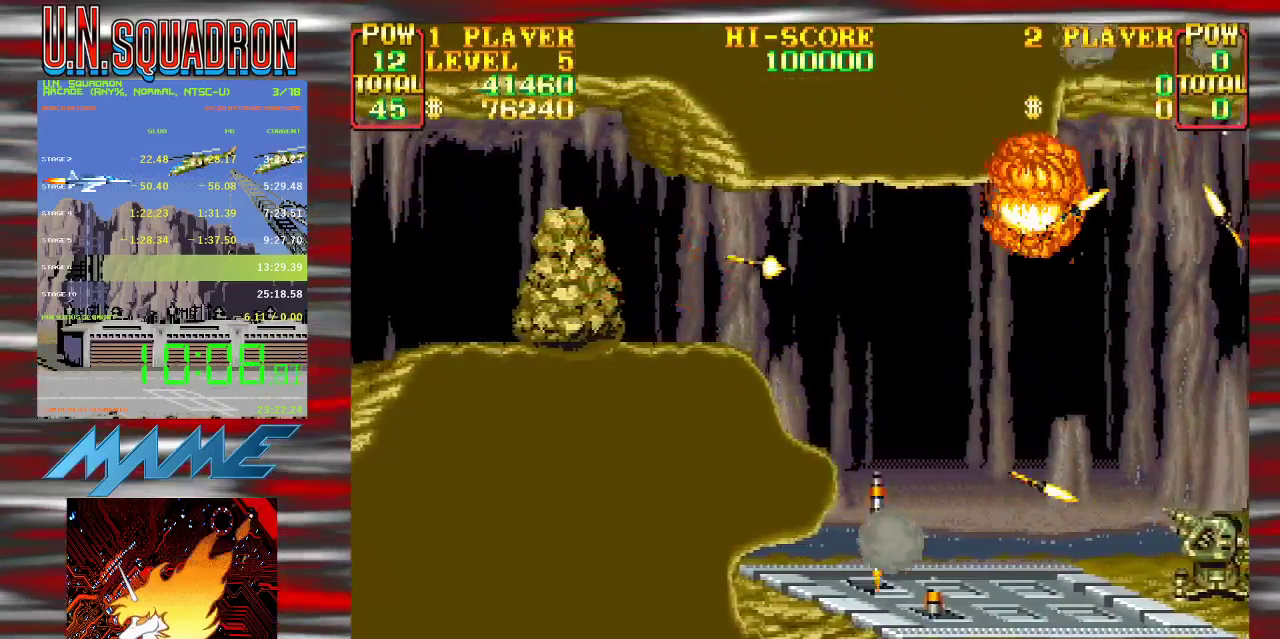
{"buttons": ["START"], "events": [[483, "START", "down"]]}
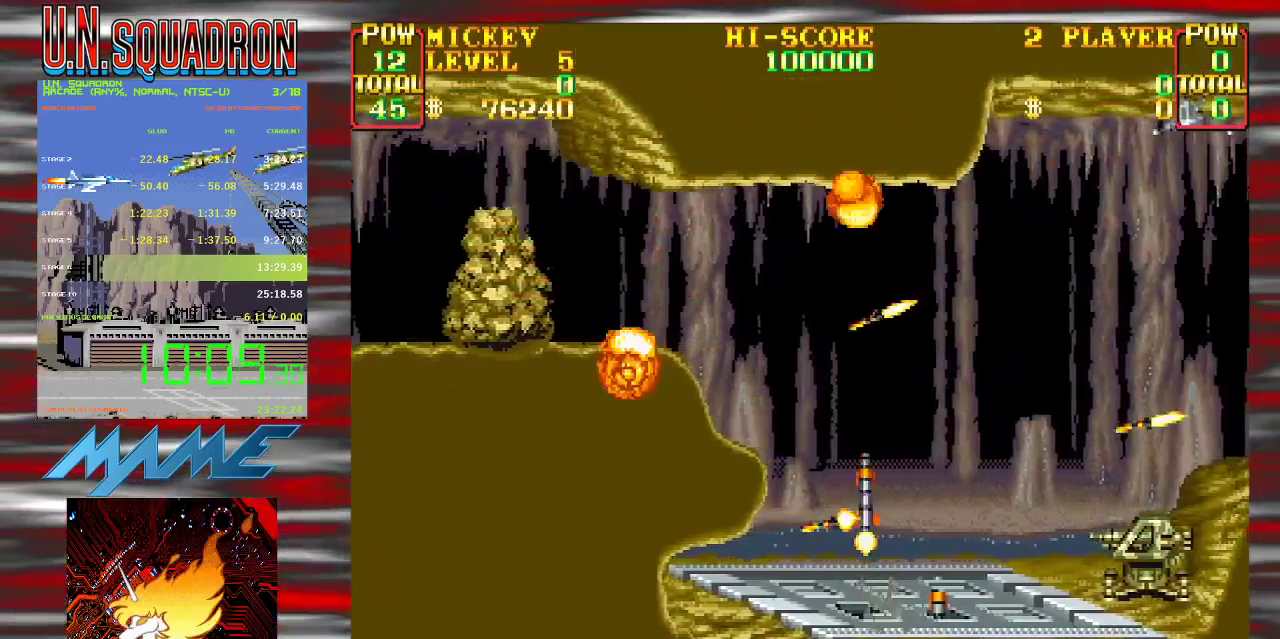
{"buttons": [], "events": [[117, "START", "up"]]}
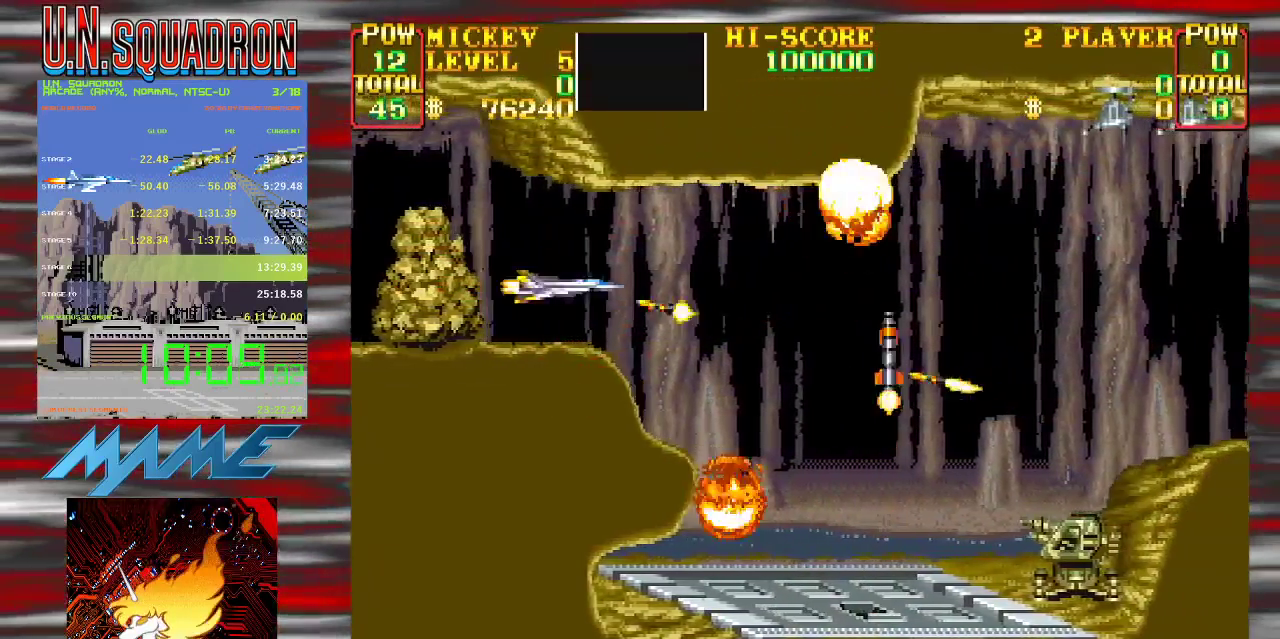
{"buttons": [], "events": [[217, "Y", "down"], [467, "Y", "up"]]}
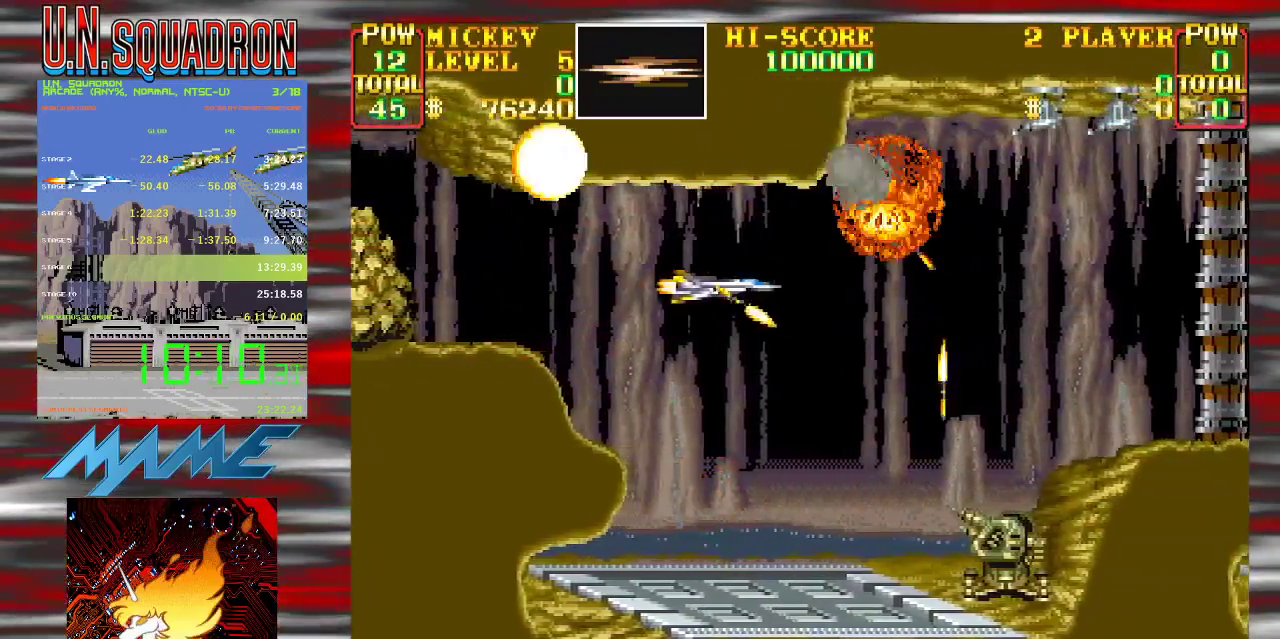
{"buttons": ["Y"], "events": [[67, "Y", "down"], [283, "Y", "up"], [367, "Y", "down"]]}
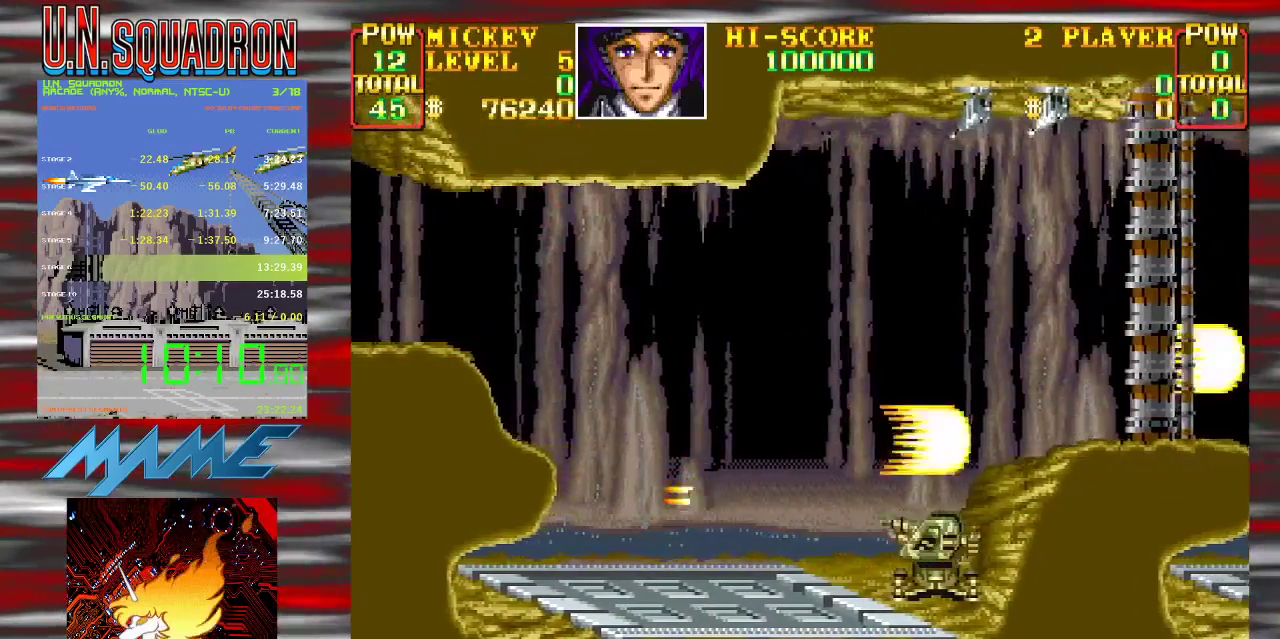
{"buttons": ["Y"], "events": []}
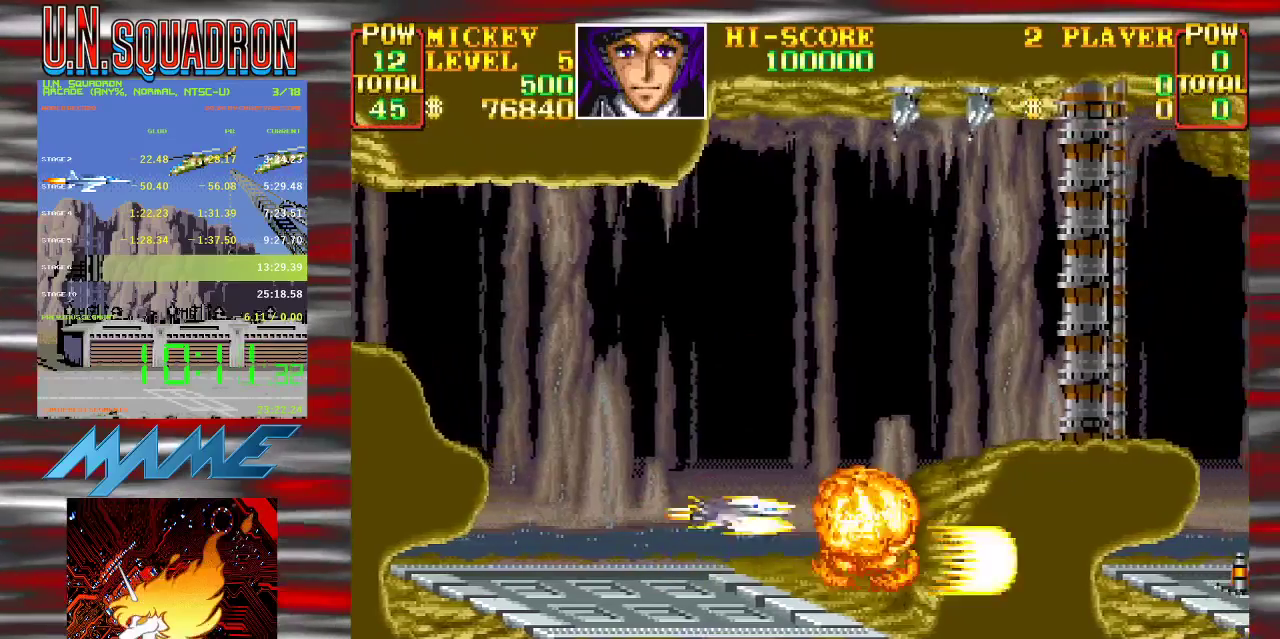
{"buttons": ["Y"], "events": [[417, "Y", "up"], [500, "Y", "down"]]}
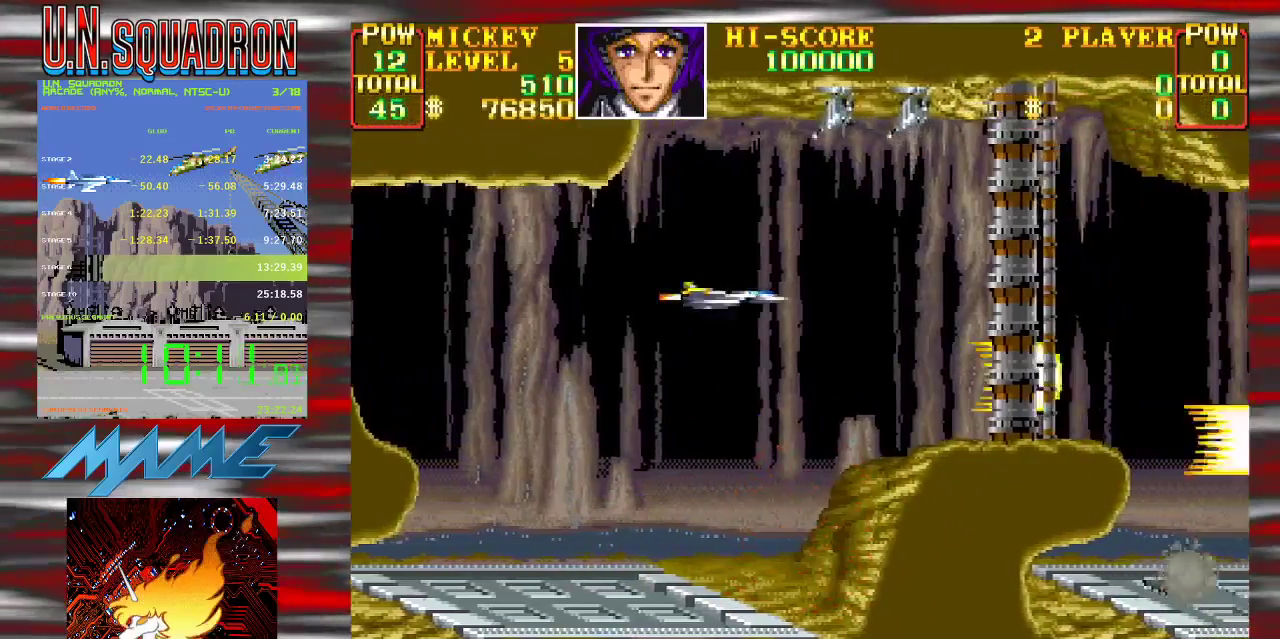
{"buttons": ["Y"], "events": []}
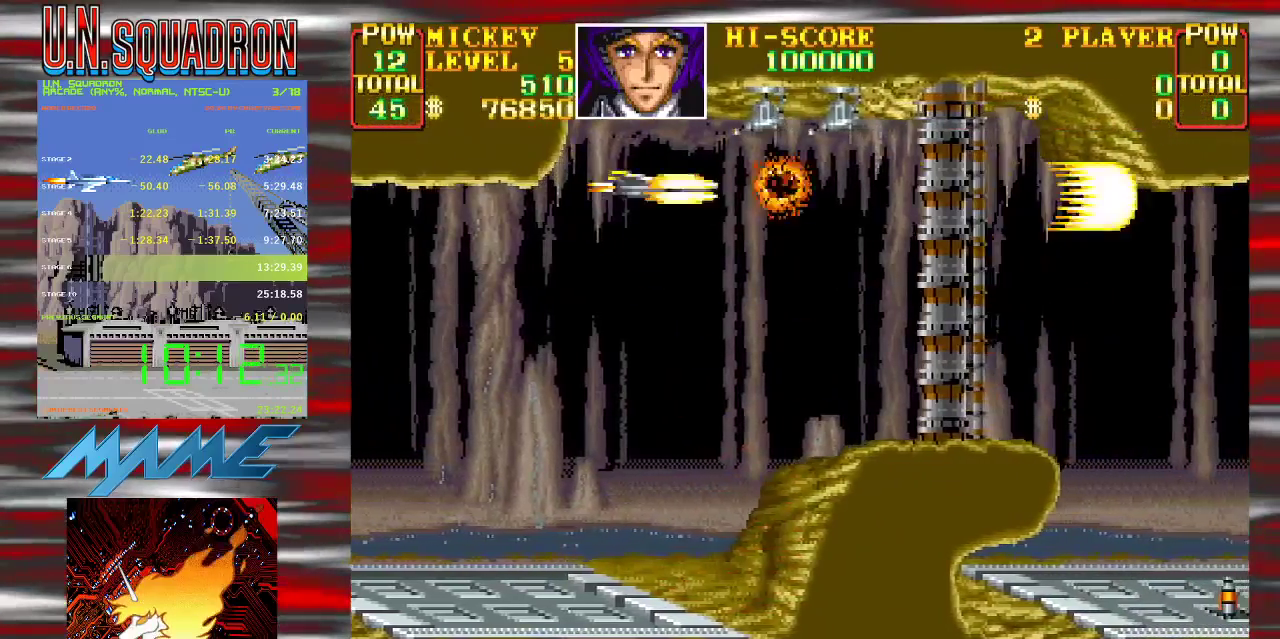
{"buttons": ["Y"], "events": []}
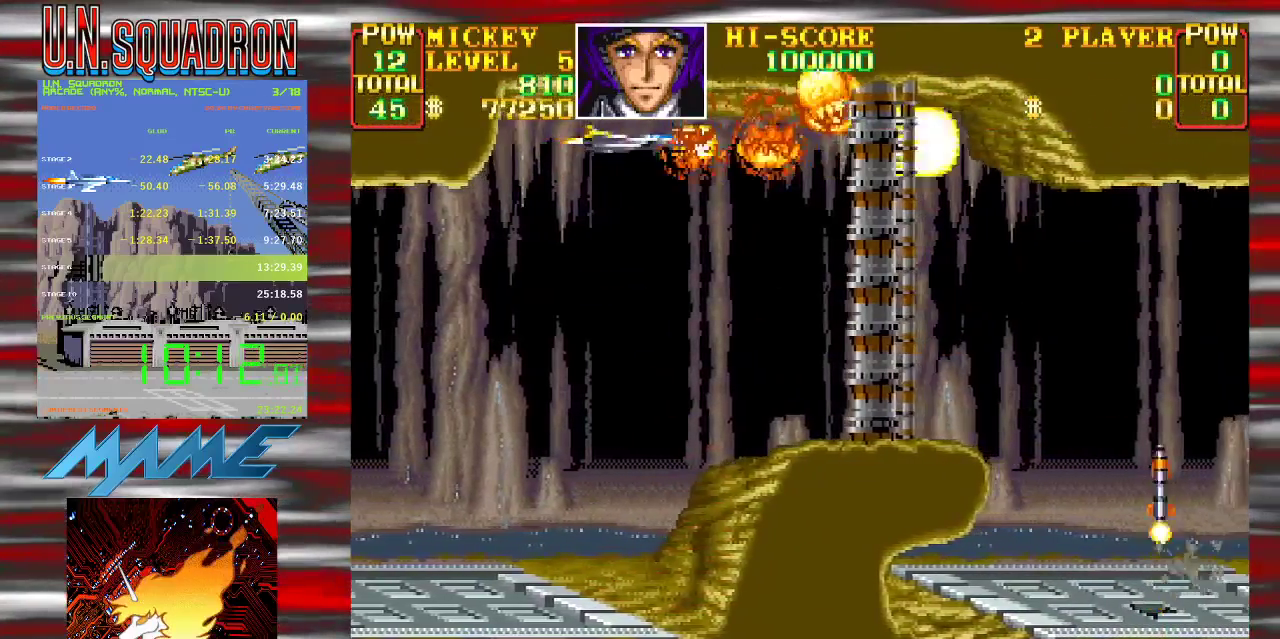
{"buttons": ["Y"], "events": []}
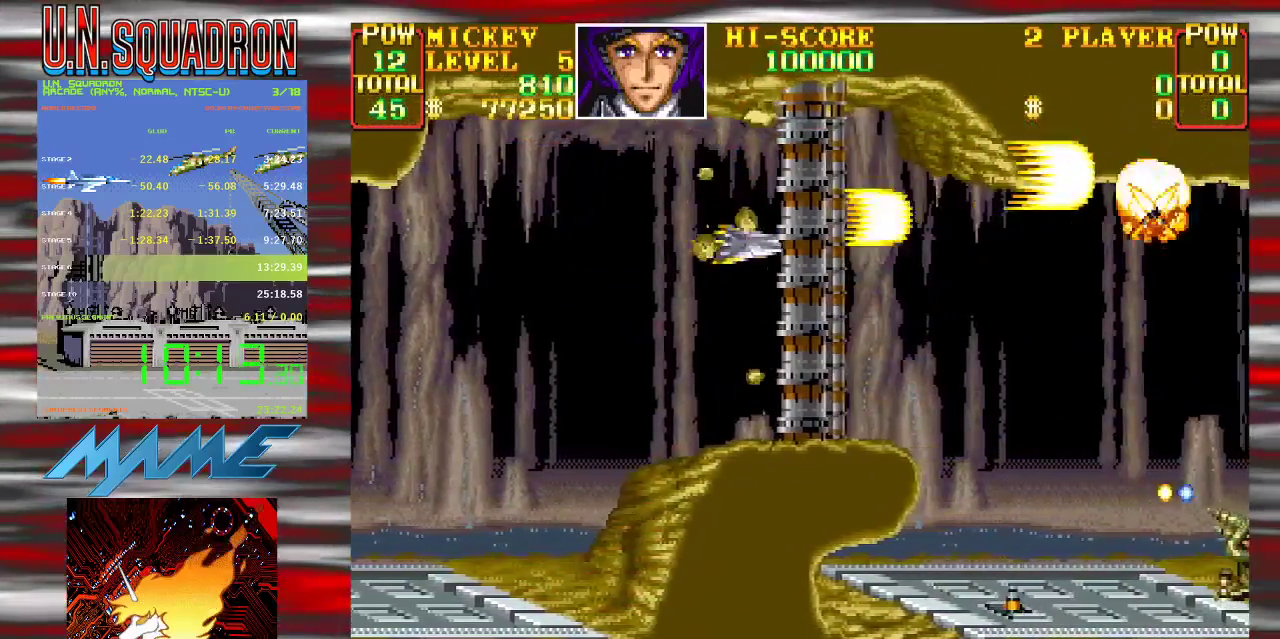
{"buttons": ["Y"], "events": [[433, "Y", "up"], [500, "Y", "down"]]}
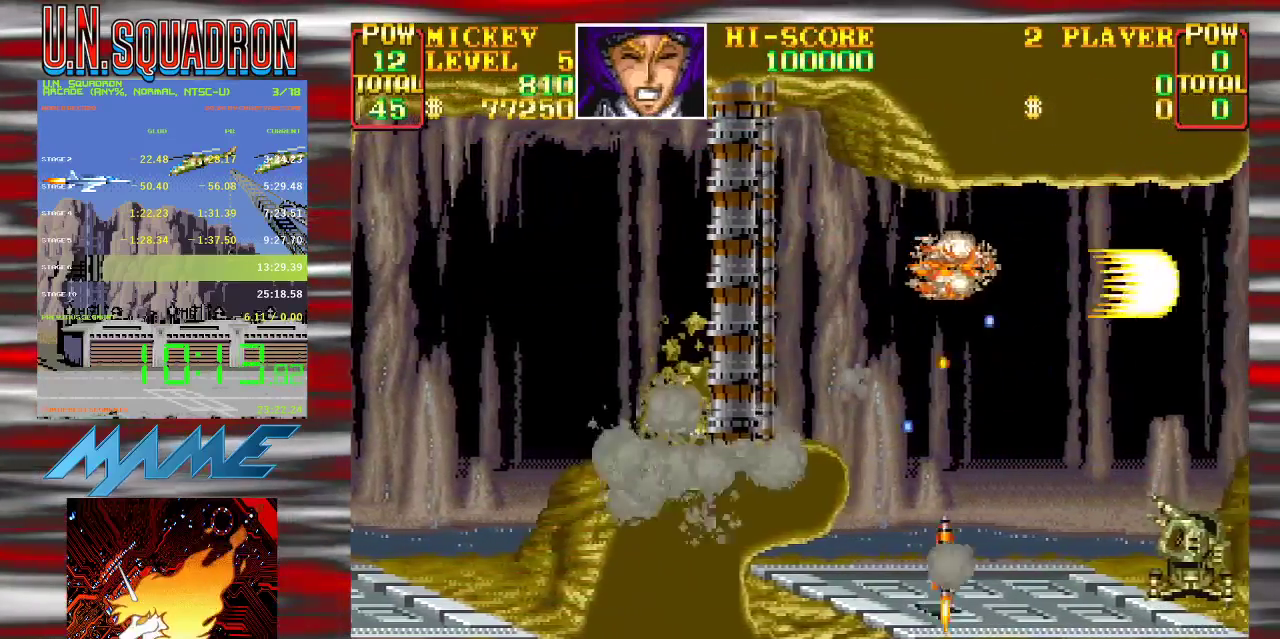
{"buttons": ["Y"], "events": []}
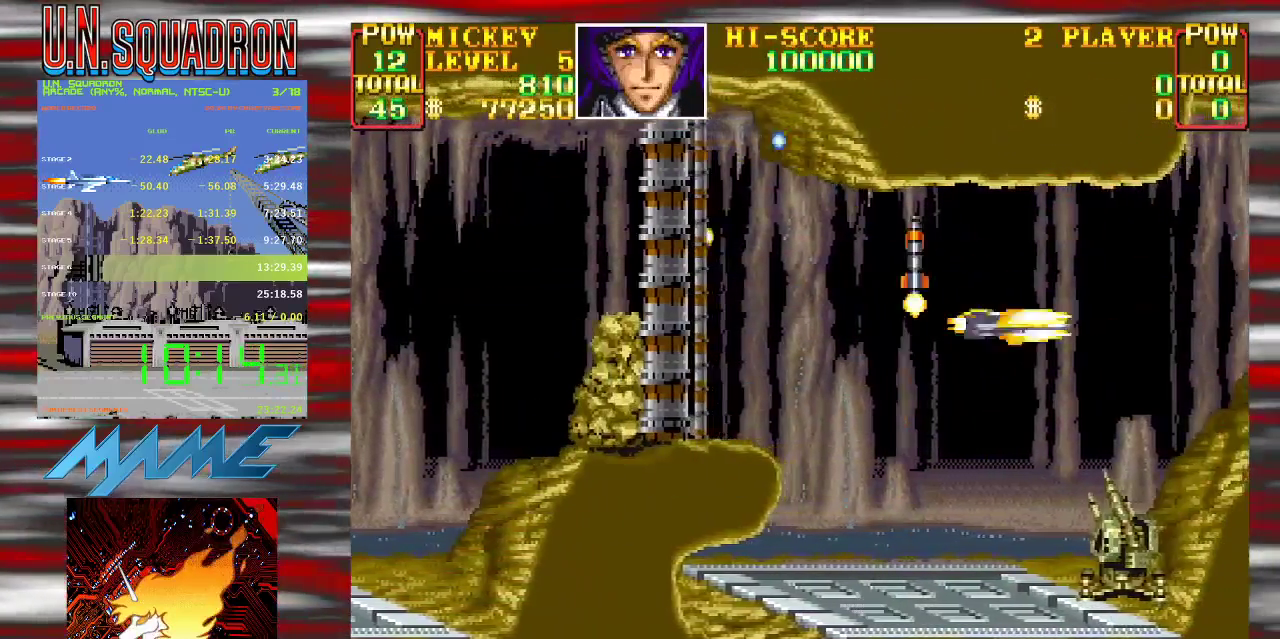
{"buttons": ["Y"], "events": [[183, "Y", "up"], [283, "Y", "down"]]}
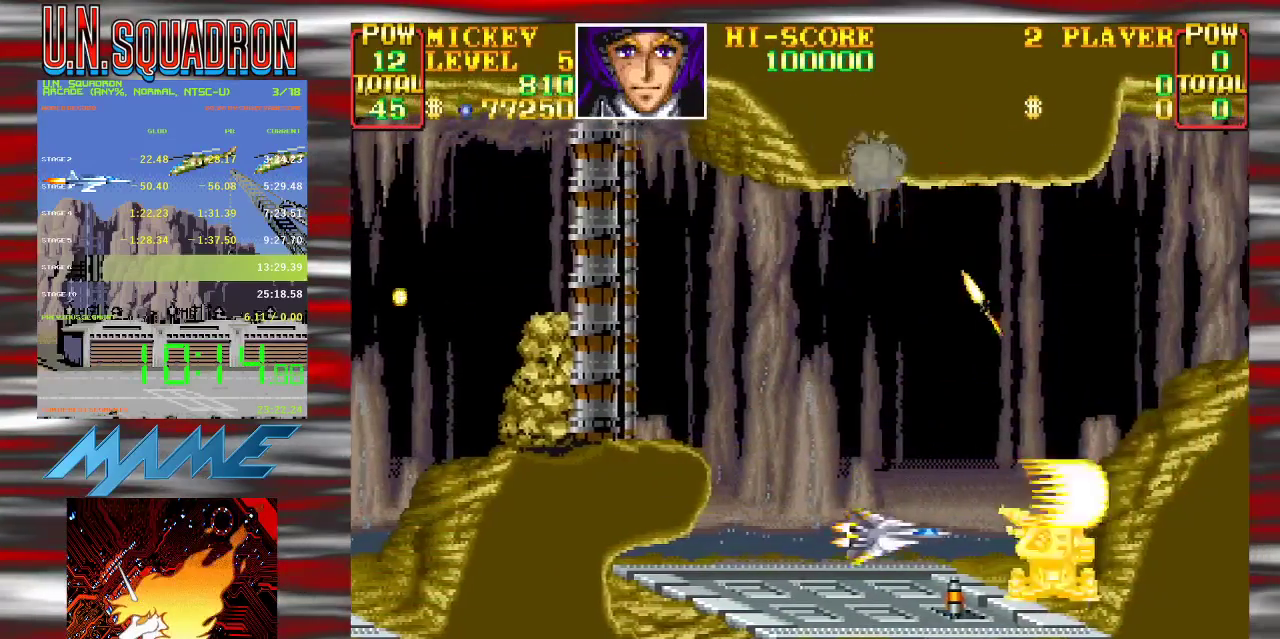
{"buttons": ["Y"], "events": []}
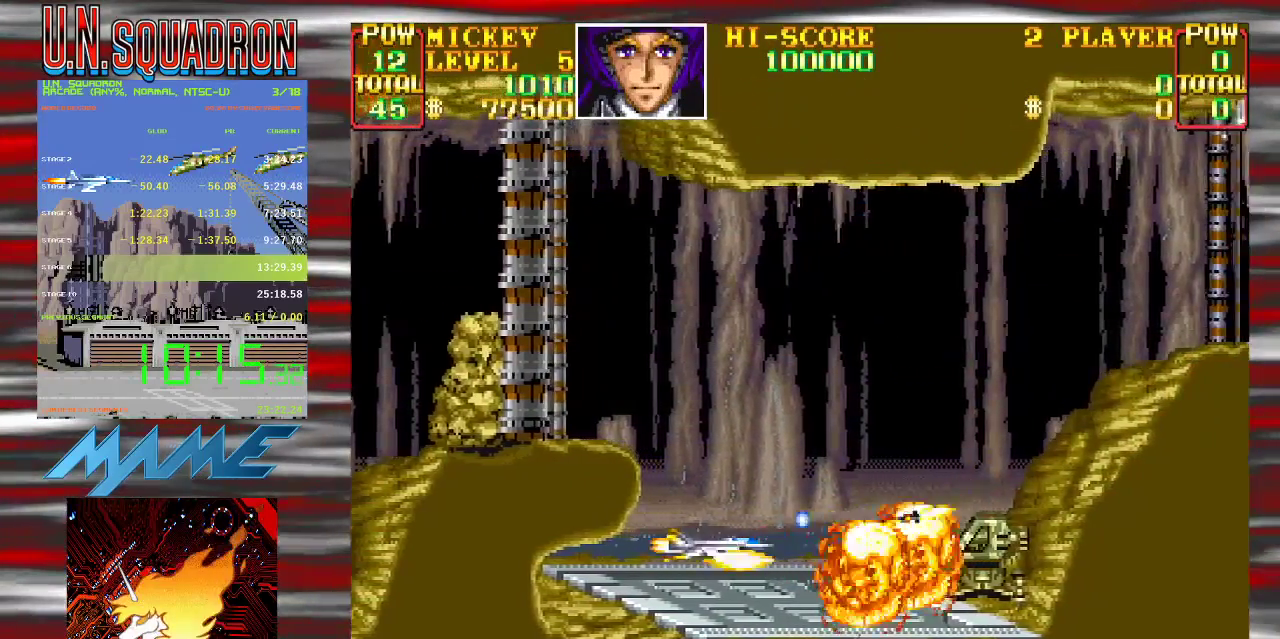
{"buttons": ["Y"], "events": []}
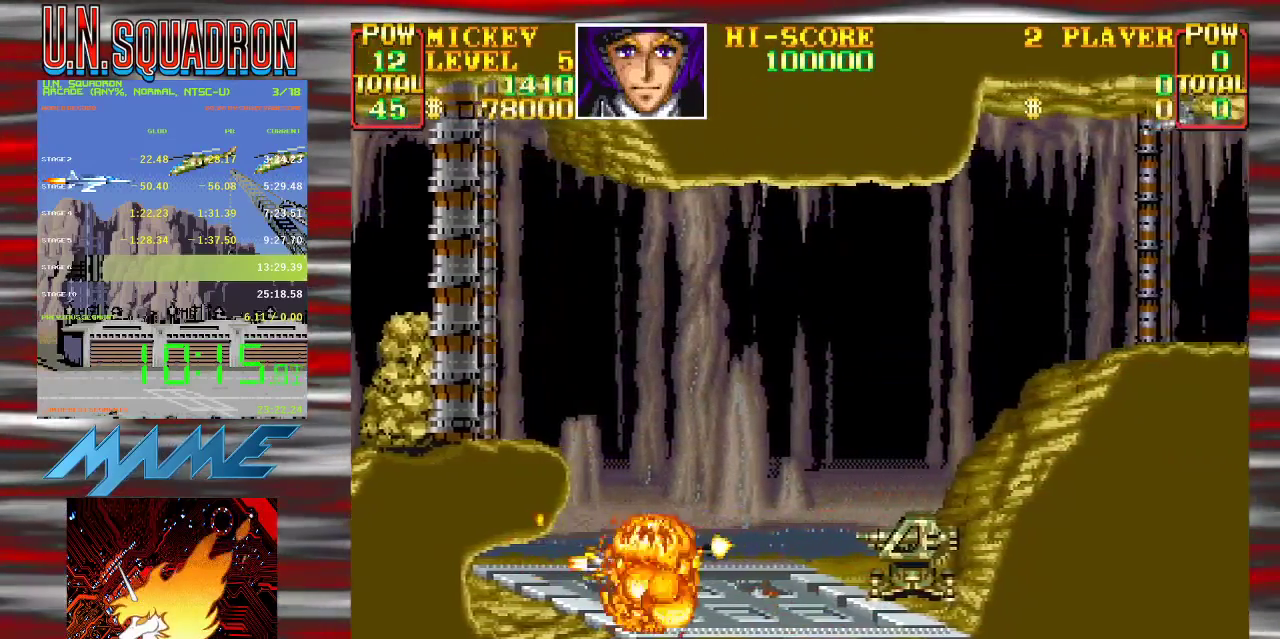
{"buttons": ["Y"], "events": []}